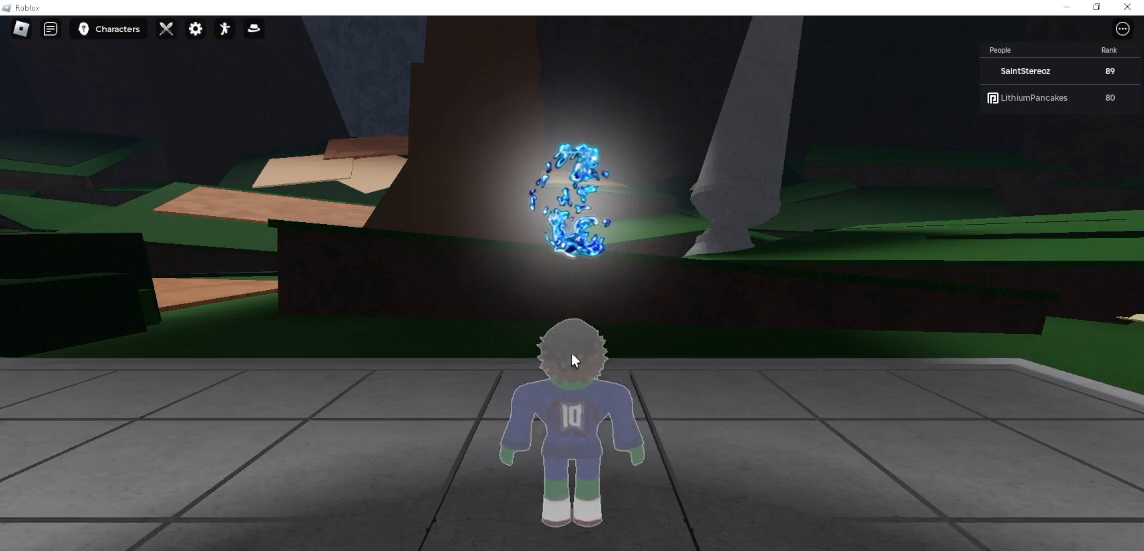
Gameplay with keyboard and mouse; each line is a JSON object with the keys and mouse buttons held at the frame after it. "events" lists presses ("down") and releases ("up") of "1", "2", "3", "4", "5", "a", "alt", "c", "caps_lock", "ctrl", "d", "e", "f", "g", "q", "r", "s", "shift", "space", "t", "tab", "v", "w", "x", "z", "mouse_left", "mouse_wheel" and "mouse_right" between this image and that frame as [ms after this image, input, new state], when the widget could be followed in between. "mouse_left", "mouse_wheel", "mouse_right" = the "left", "wheel", "right" buttons of the "mouse" list. No other keys are recorded. "wheel" means that the mouse wheel is clicked or scrolled. Not read: mouse_move.
{"keys": [], "mouse": ["right"], "events": [[500, "mouse_right", "down"]]}
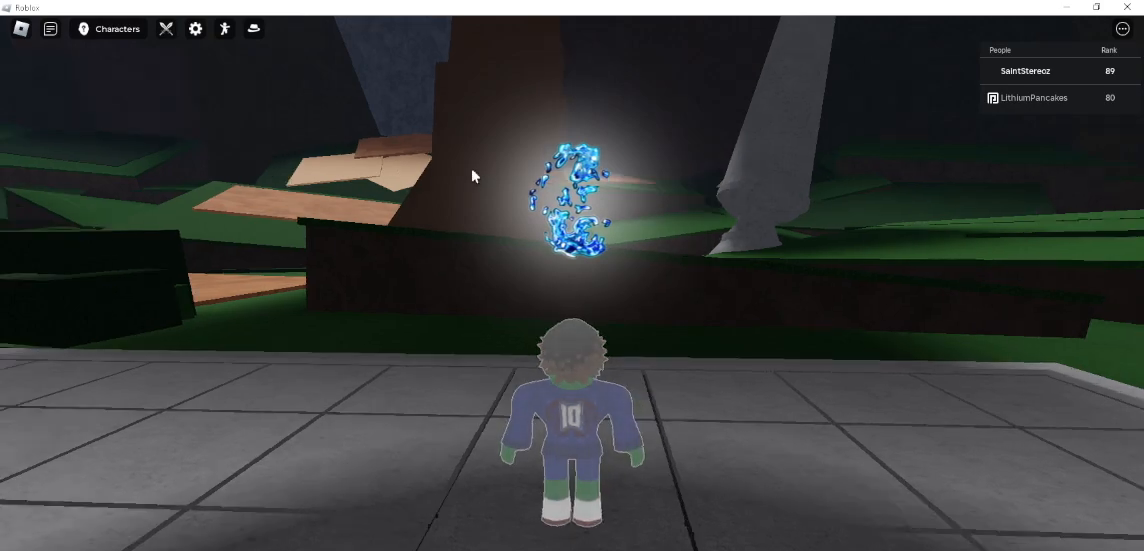
{"keys": [], "mouse": [], "events": [[400, "mouse_right", "up"]]}
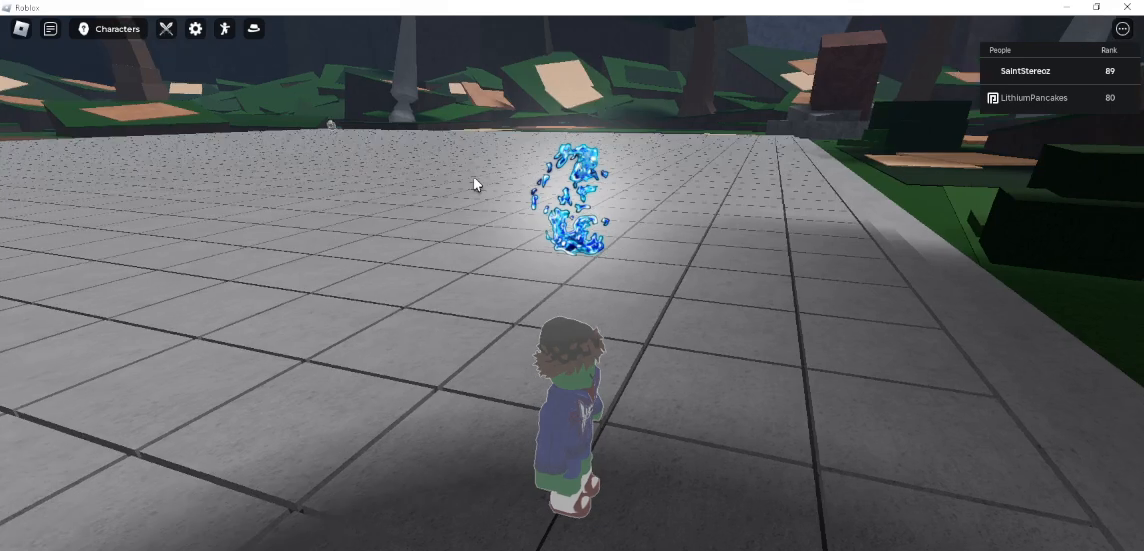
{"keys": [], "mouse": ["right"], "events": [[267, "mouse_right", "down"]]}
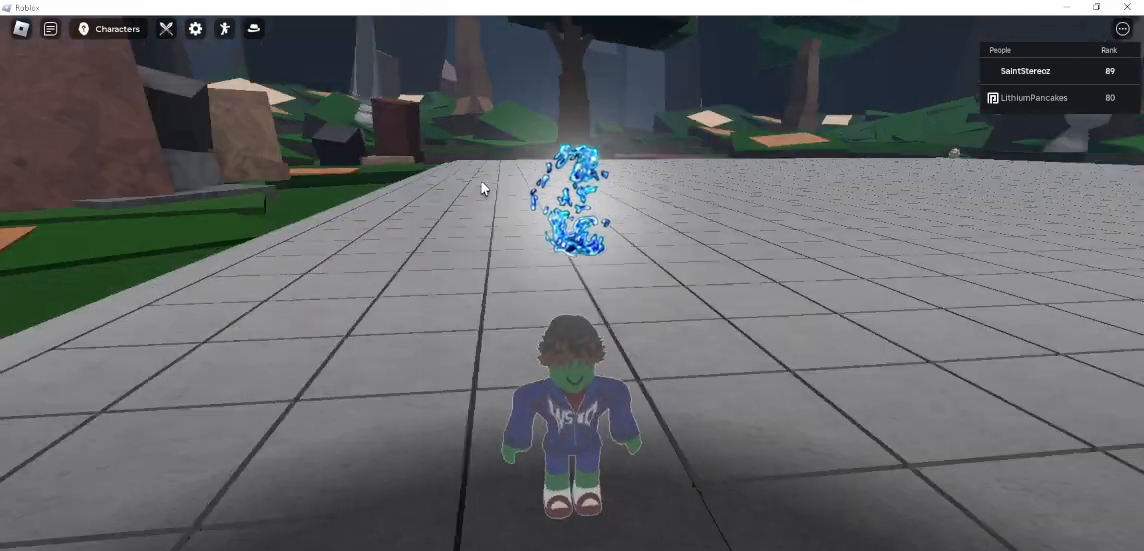
{"keys": [], "mouse": ["right"], "events": []}
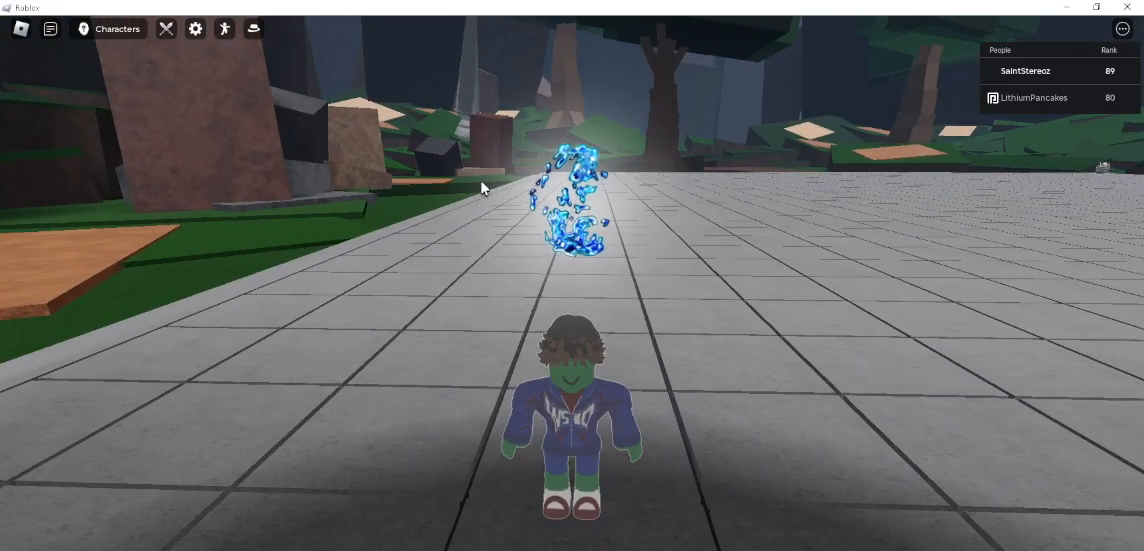
{"keys": [], "mouse": [], "events": [[233, "mouse_right", "up"]]}
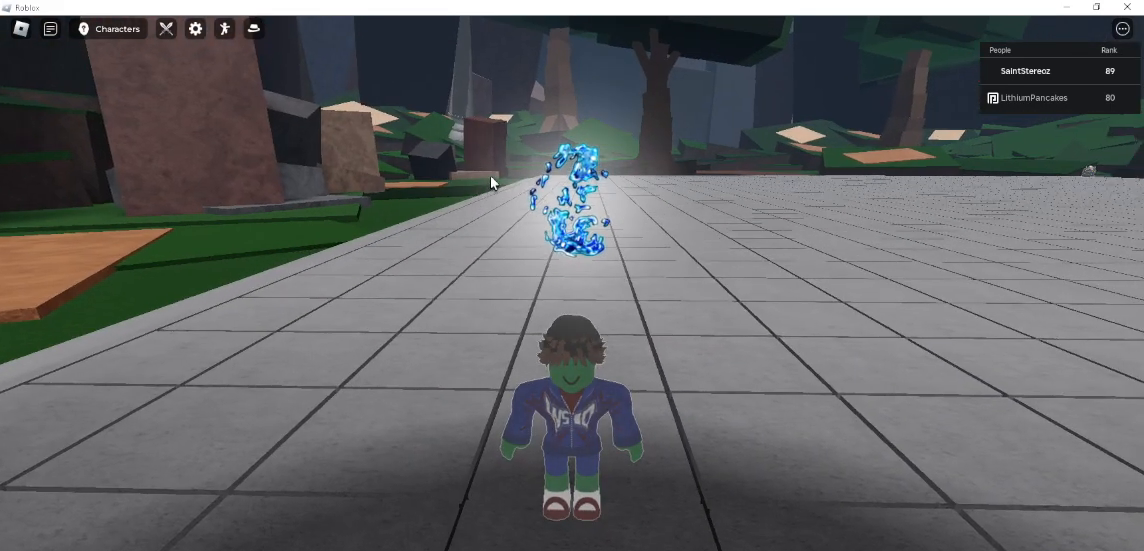
{"keys": [], "mouse": [], "events": []}
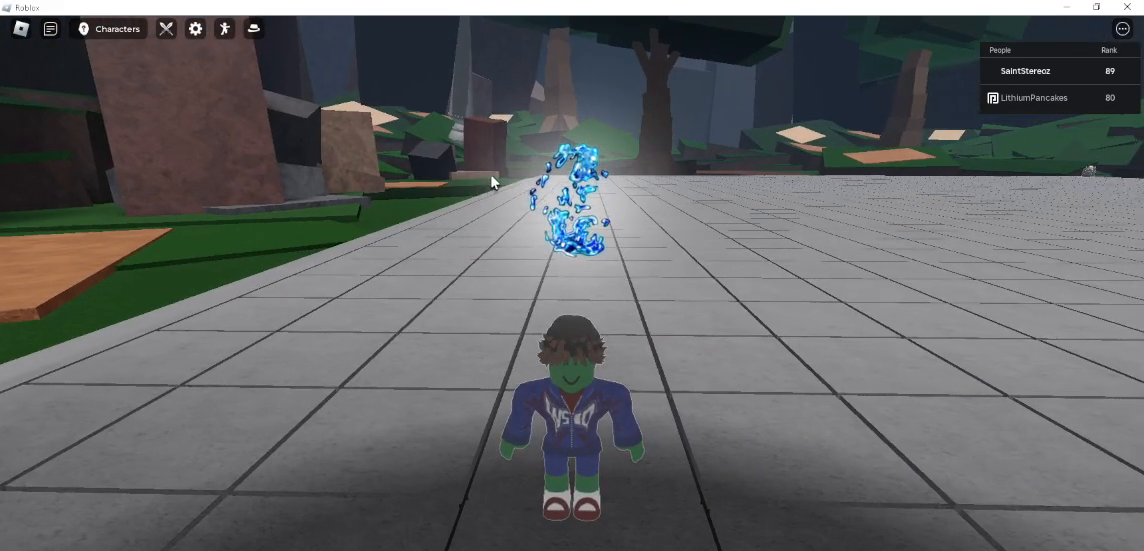
{"keys": [], "mouse": [], "events": []}
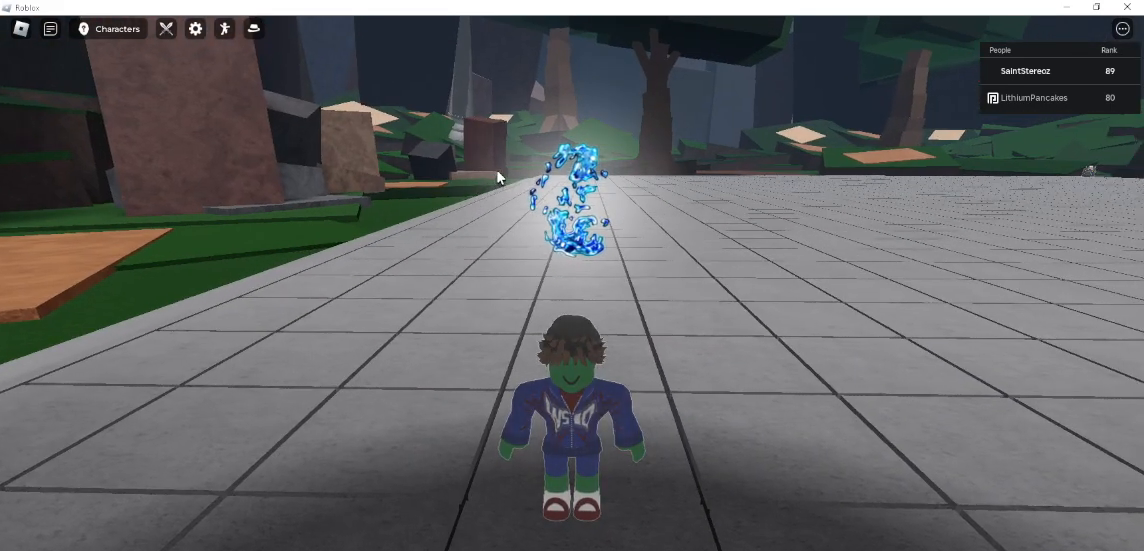
{"keys": [], "mouse": [], "events": []}
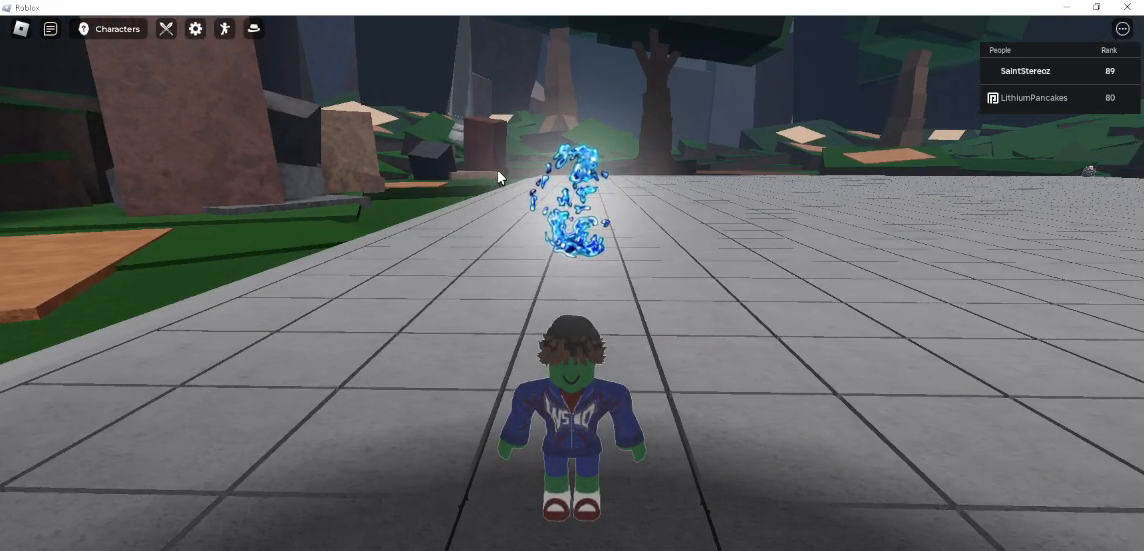
{"keys": [], "mouse": [], "events": []}
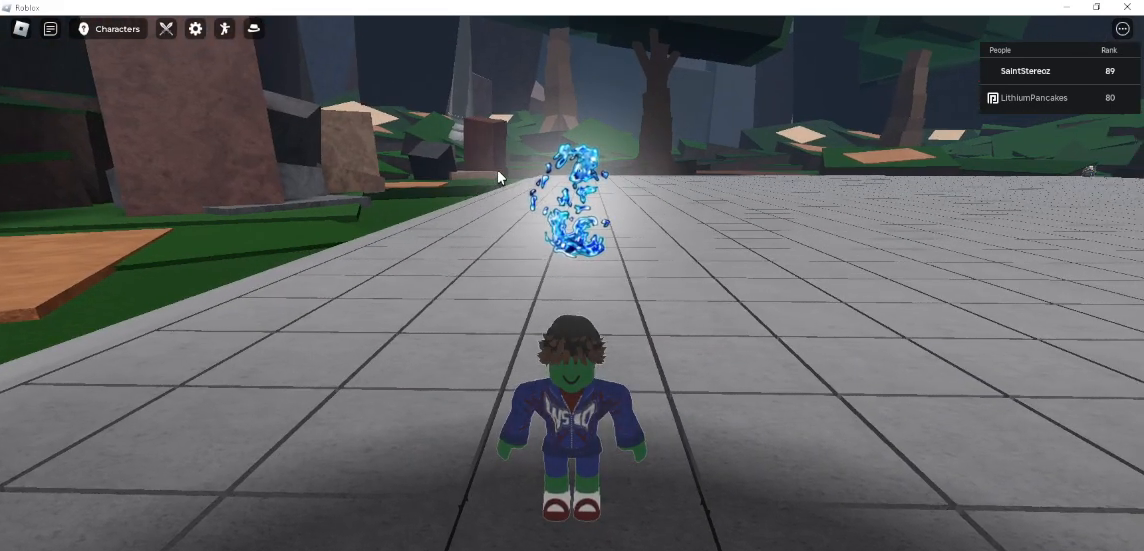
{"keys": [], "mouse": [], "events": []}
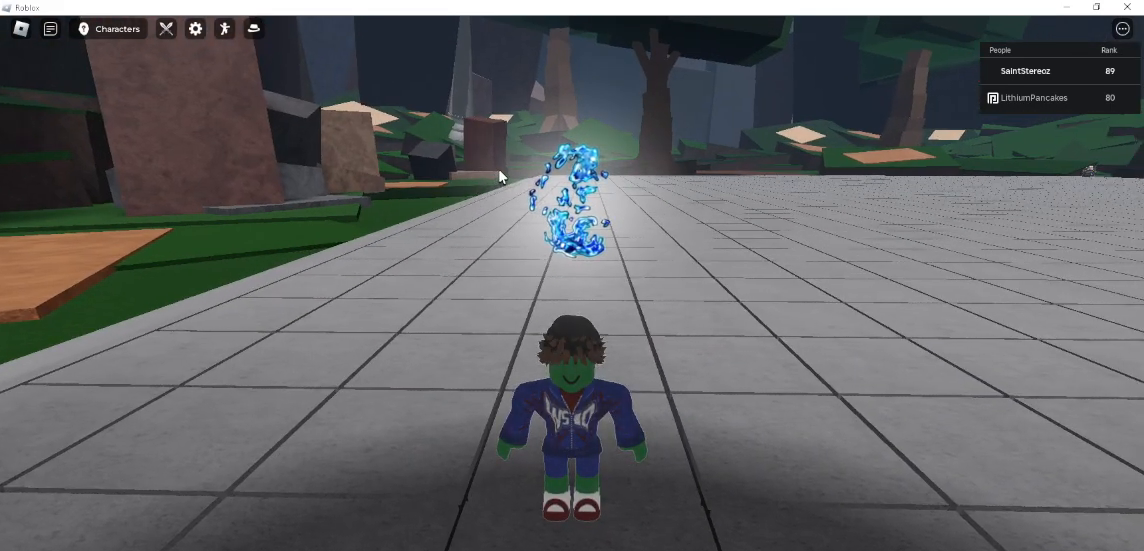
{"keys": [], "mouse": [], "events": []}
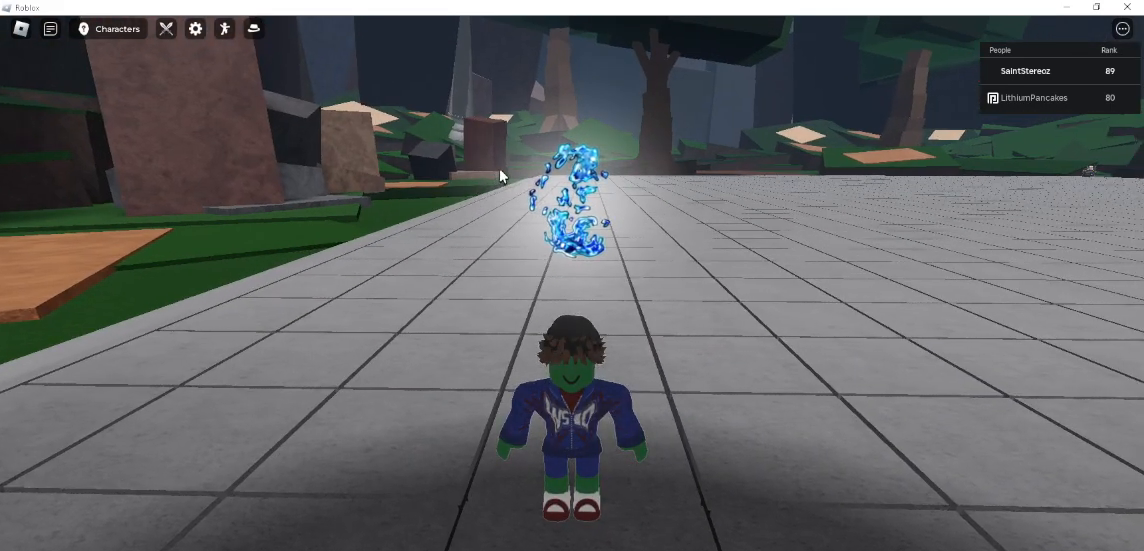
{"keys": [], "mouse": ["right"], "events": [[33, "mouse_right", "down"]]}
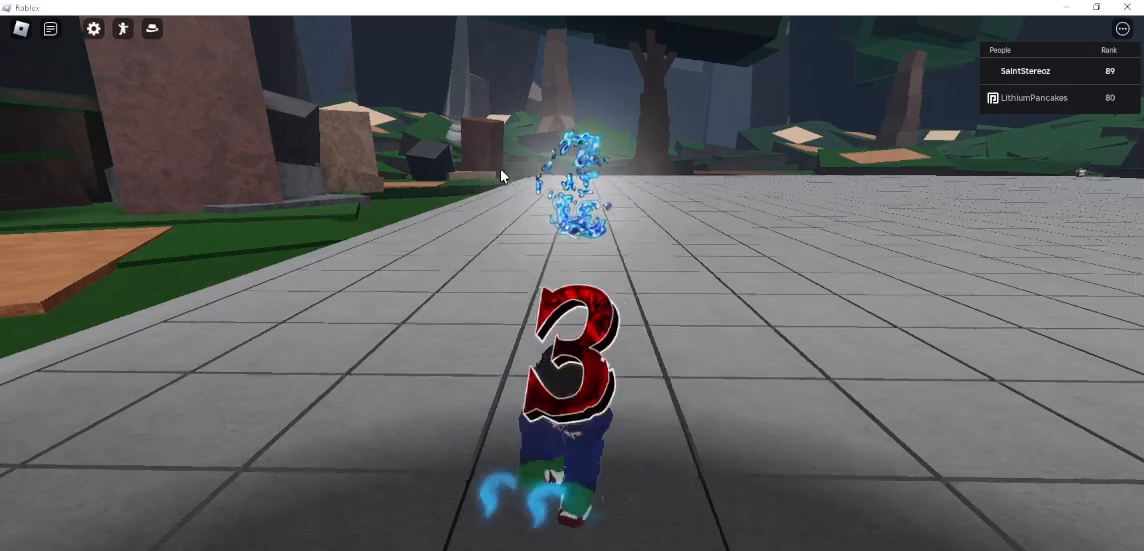
{"keys": [], "mouse": ["right"], "events": []}
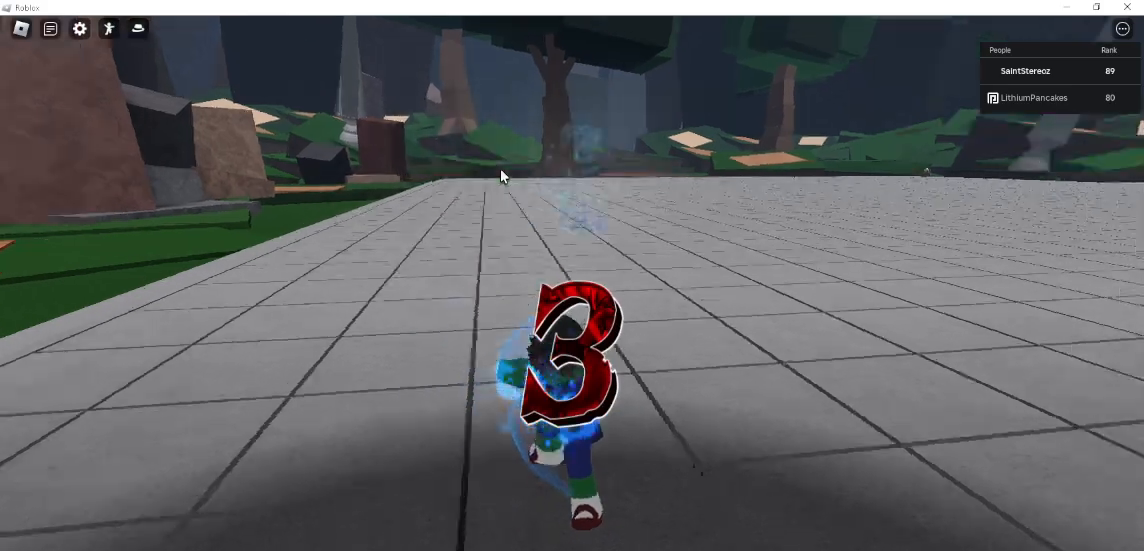
{"keys": ["shift", "w"], "mouse": [], "events": [[233, "mouse_right", "up"], [233, "w", "down"], [433, "shift", "down"]]}
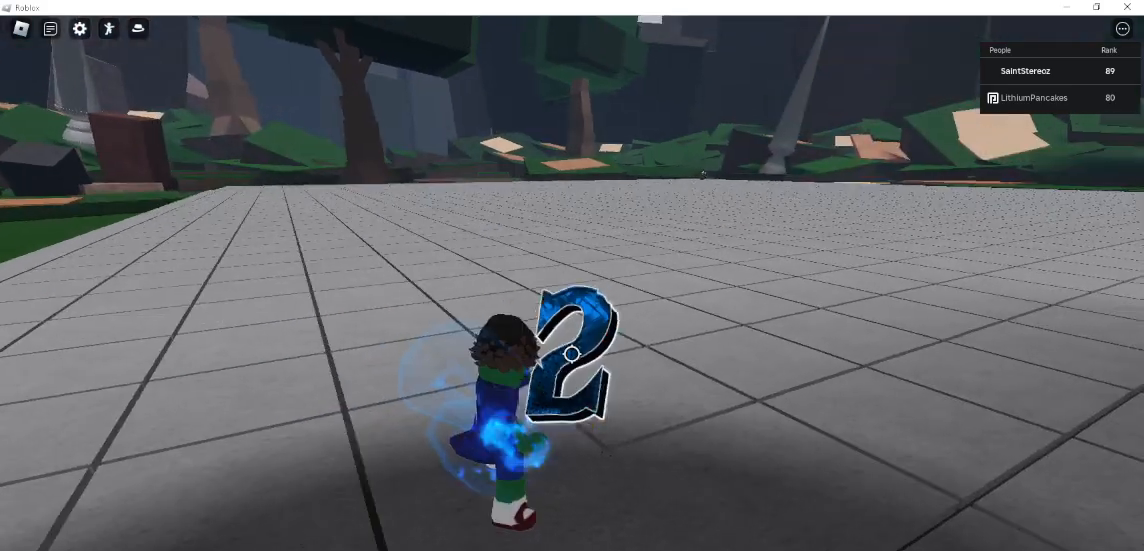
{"keys": ["w"], "mouse": [], "events": [[67, "shift", "up"]]}
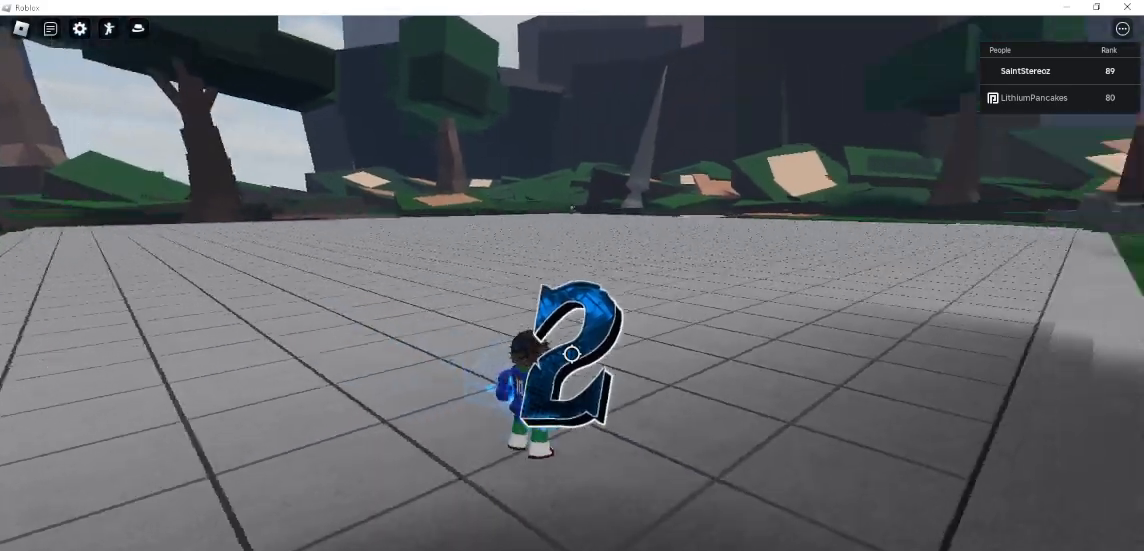
{"keys": ["w"], "mouse": [], "events": []}
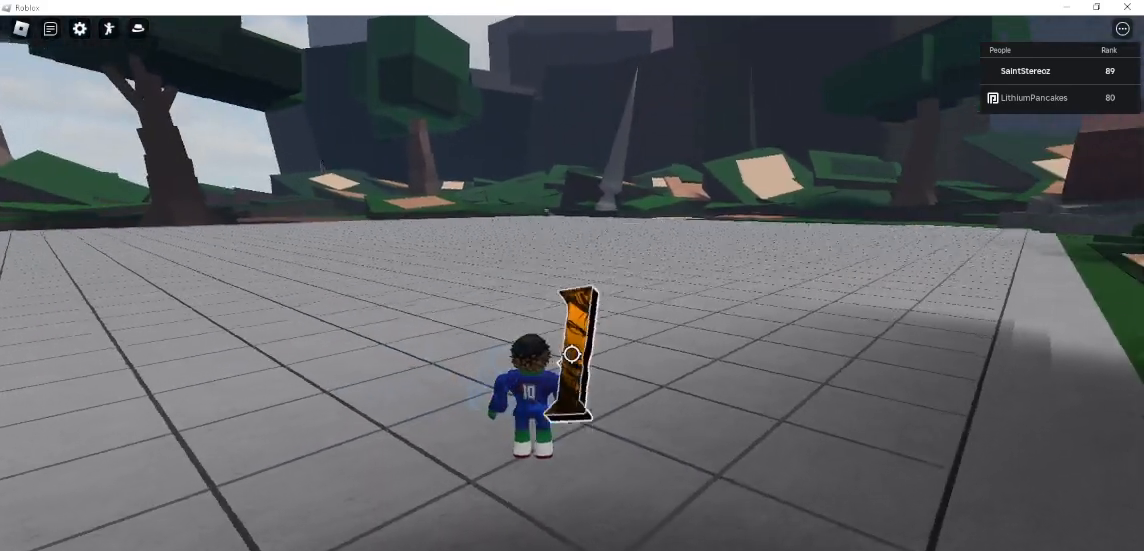
{"keys": ["w"], "mouse": [], "events": []}
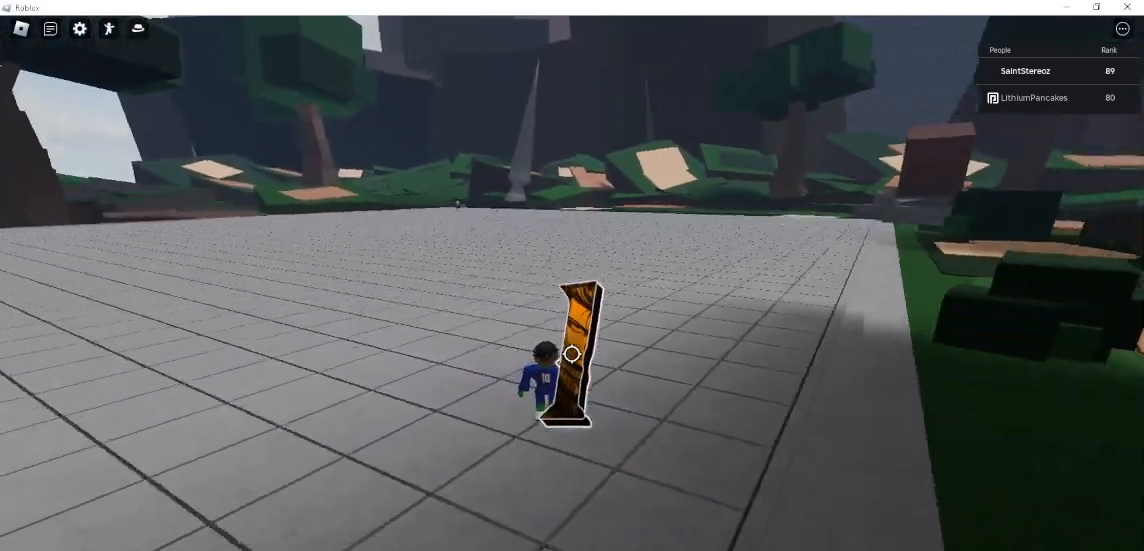
{"keys": ["space", "w"], "mouse": [], "events": [[500, "space", "down"]]}
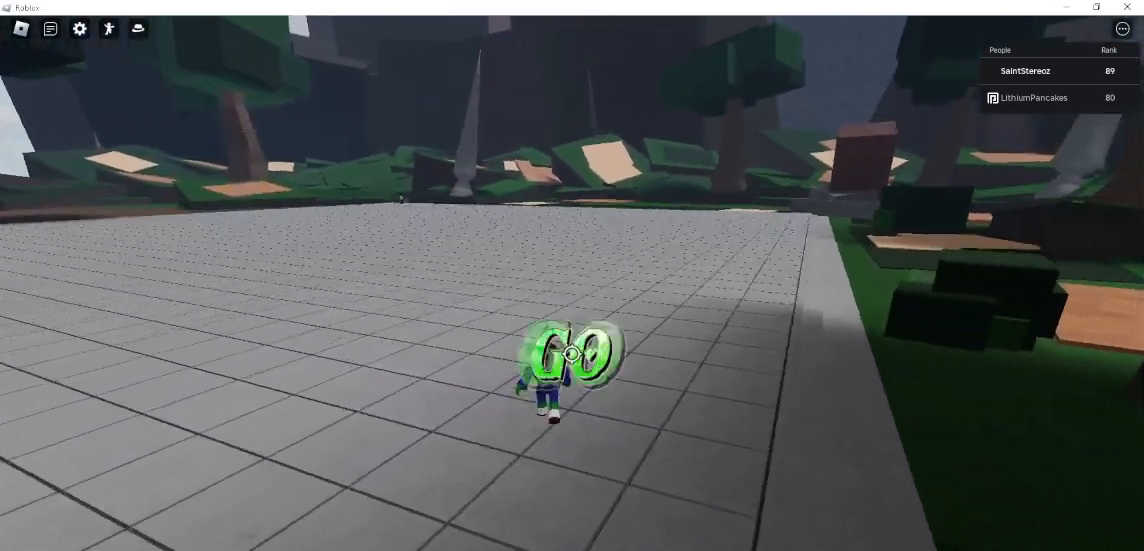
{"keys": ["a", "q", "space"], "mouse": [], "events": [[200, "space", "up"], [333, "a", "down"], [333, "w", "up"], [433, "space", "down"], [467, "q", "down"]]}
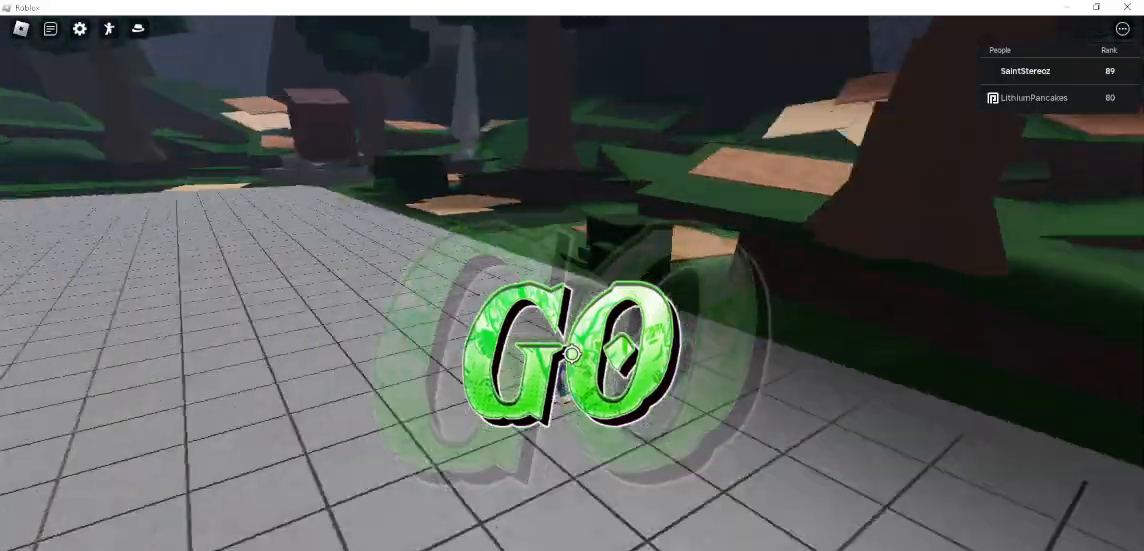
{"keys": ["w"], "mouse": [], "events": [[133, "q", "up"], [133, "space", "up"], [200, "w", "down"], [300, "a", "up"]]}
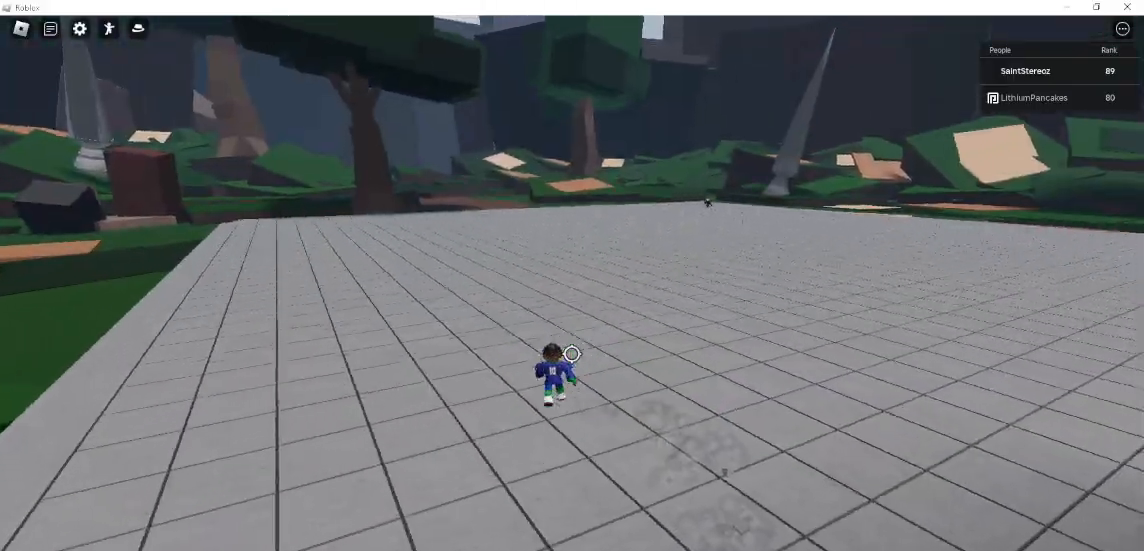
{"keys": ["w"], "mouse": [], "events": [[133, "space", "down"], [233, "space", "up"]]}
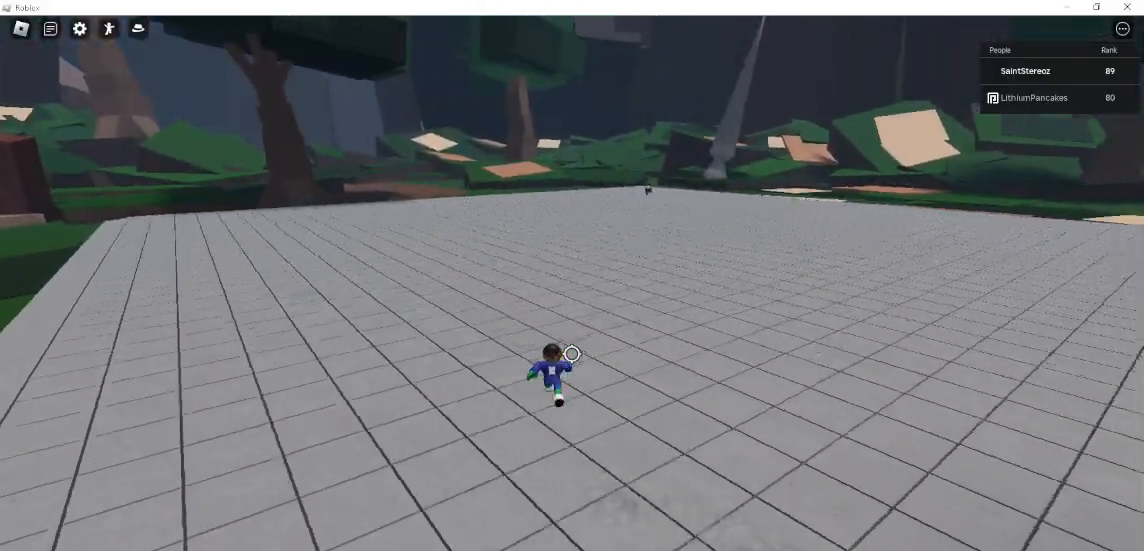
{"keys": ["w"], "mouse": [], "events": [[133, "space", "down"], [300, "space", "up"]]}
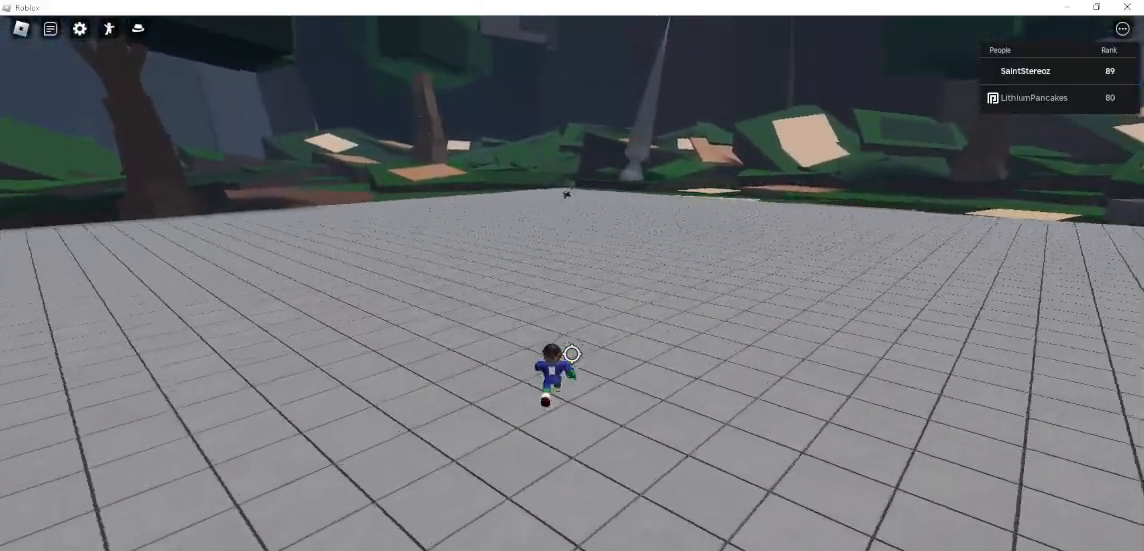
{"keys": ["space", "w"], "mouse": [], "events": [[500, "space", "down"]]}
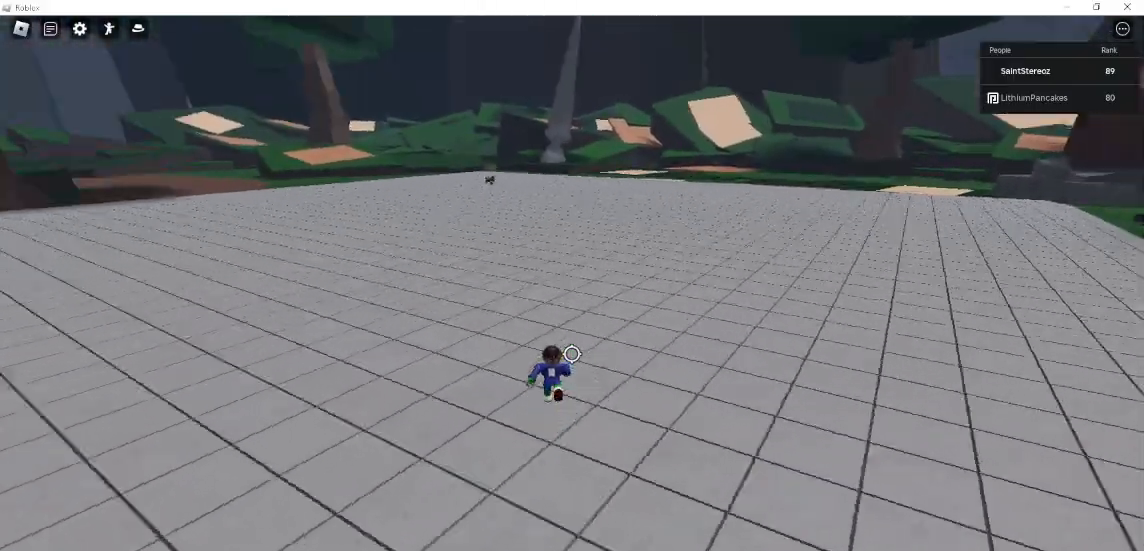
{"keys": ["w"], "mouse": [], "events": [[133, "space", "up"]]}
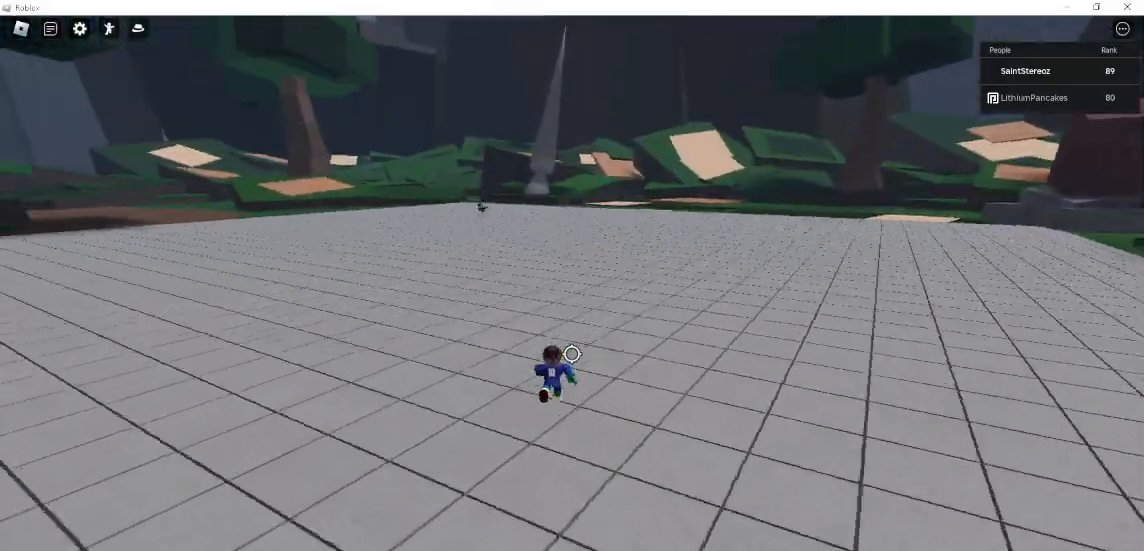
{"keys": ["w"], "mouse": [], "events": []}
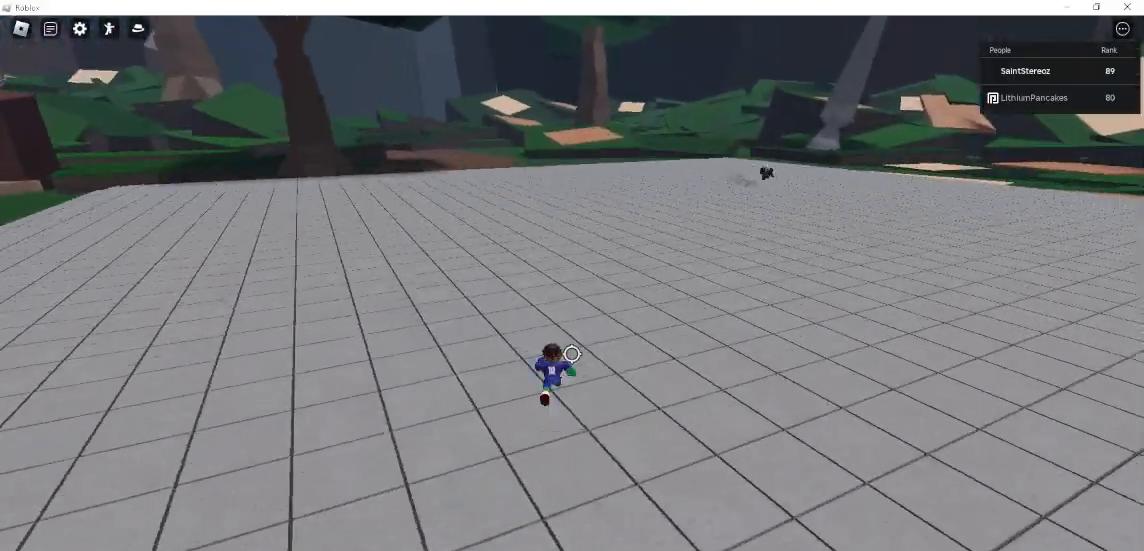
{"keys": ["w"], "mouse": [], "events": [[200, "space", "down"], [400, "space", "up"]]}
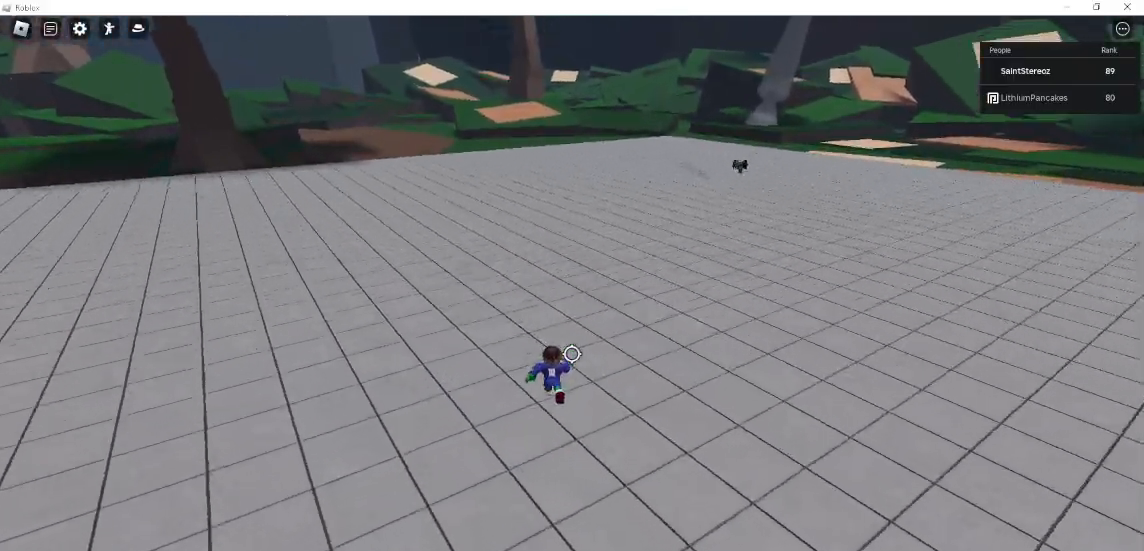
{"keys": ["w"], "mouse": [], "events": []}
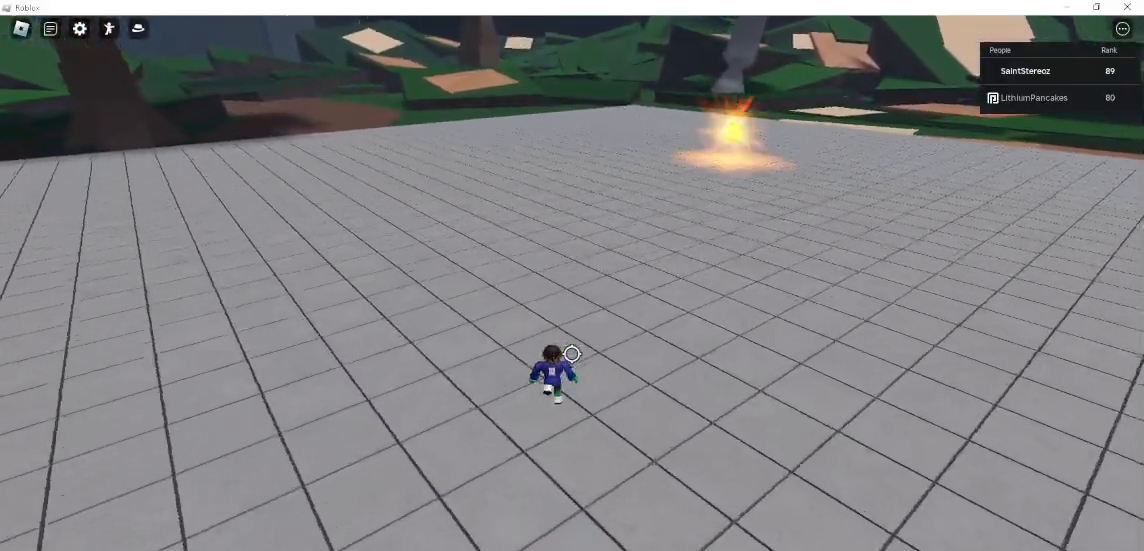
{"keys": ["a", "w"], "mouse": [], "events": [[133, "tab", "down"], [233, "tab", "up"], [367, "a", "down"]]}
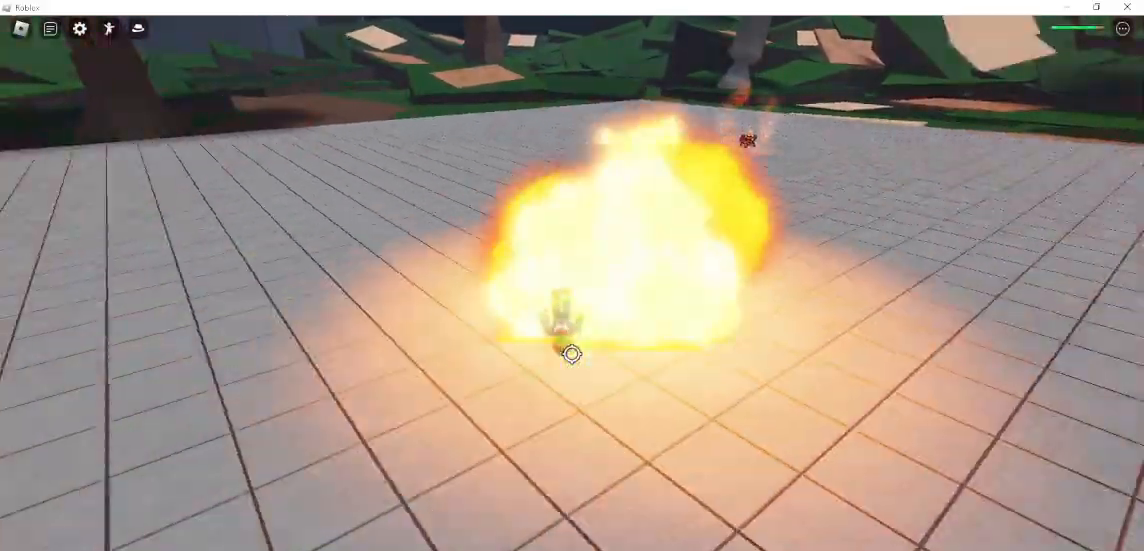
{"keys": ["w"], "mouse": [], "events": [[367, "a", "up"]]}
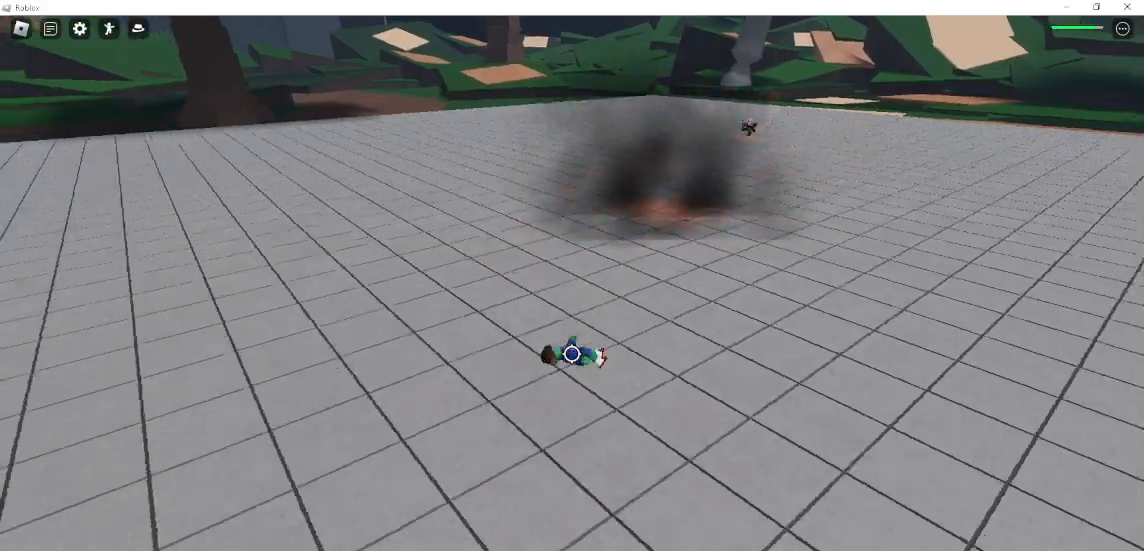
{"keys": ["w"], "mouse": [], "events": []}